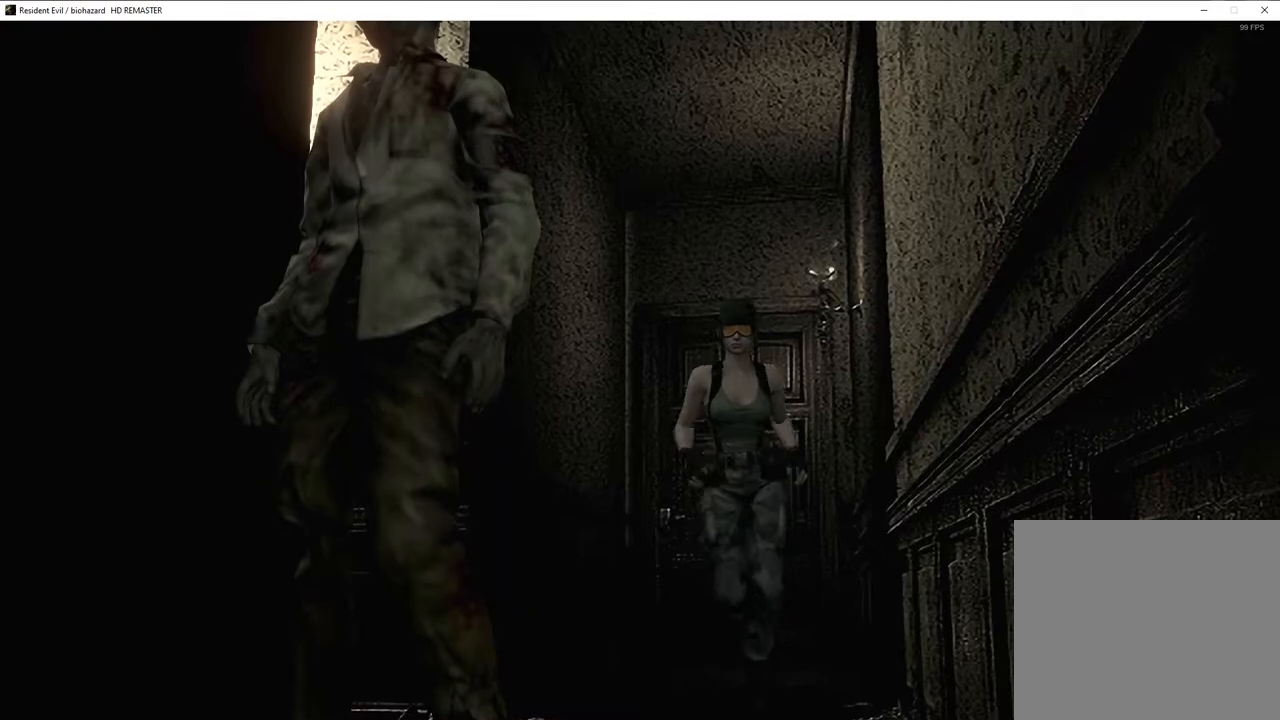
Gameplay with a controller (PlayStation layout); each line is a JSON object with the inputs held at the frame after it. "events" lists button and stick changes between this image and that frame as [ms after this image, input, new state], when the widget could be followed in between.
{"buttons": ["SQUARE", "DPAD_UP"], "left_stick": "center", "right_stick": "center", "events": []}
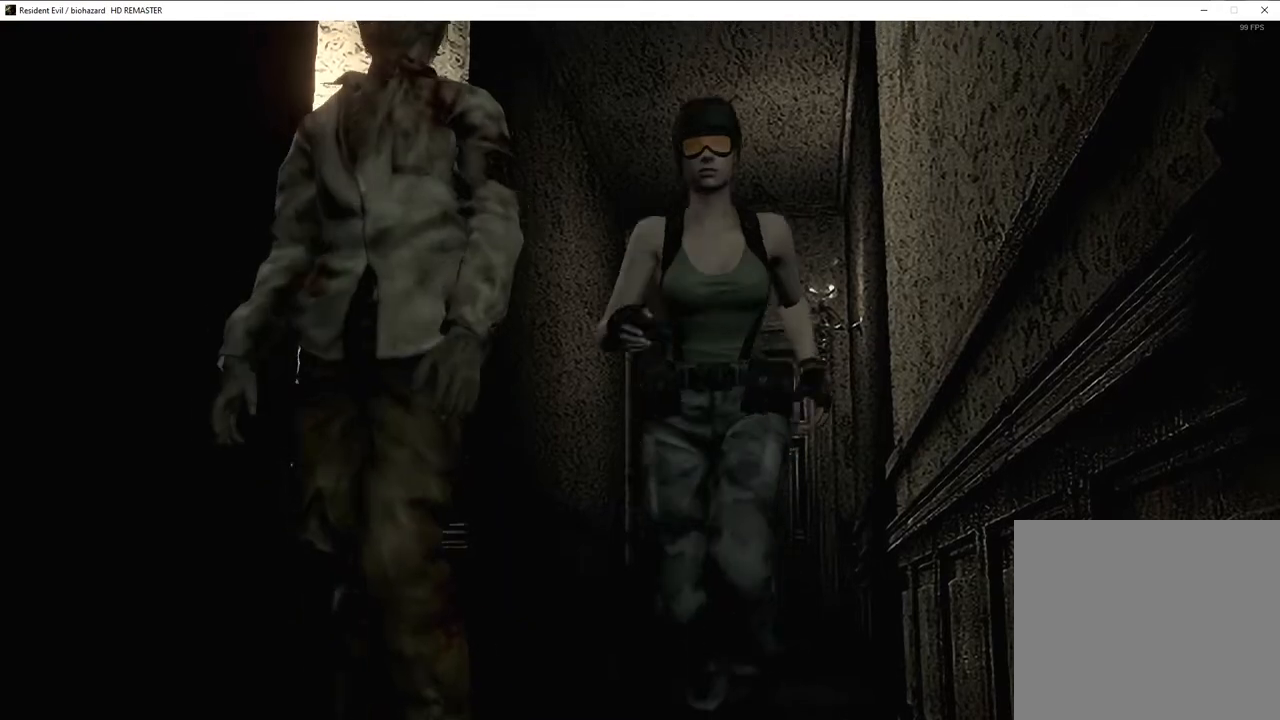
{"buttons": ["SQUARE", "DPAD_UP"], "left_stick": "center", "right_stick": "center", "events": [[67, "DPAD_RIGHT", "down"], [433, "DPAD_RIGHT", "up"]]}
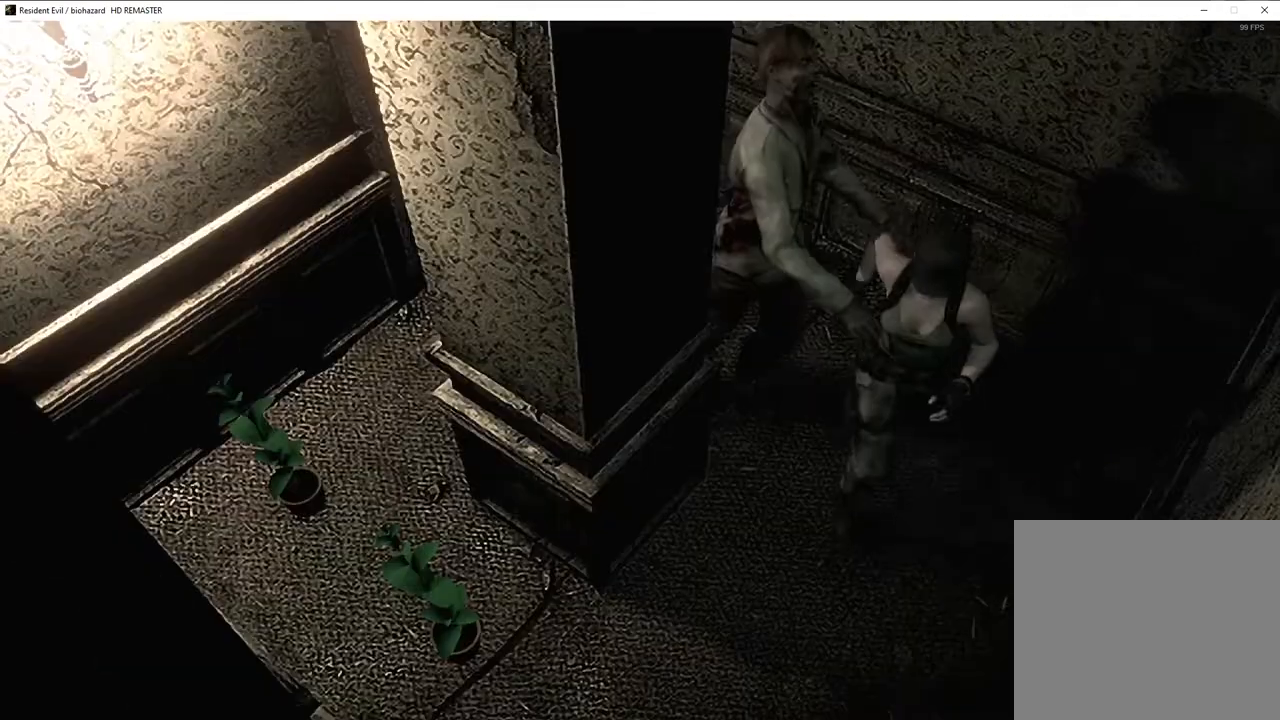
{"buttons": ["CROSS", "SQUARE", "DPAD_UP"], "left_stick": "center", "right_stick": "center"}
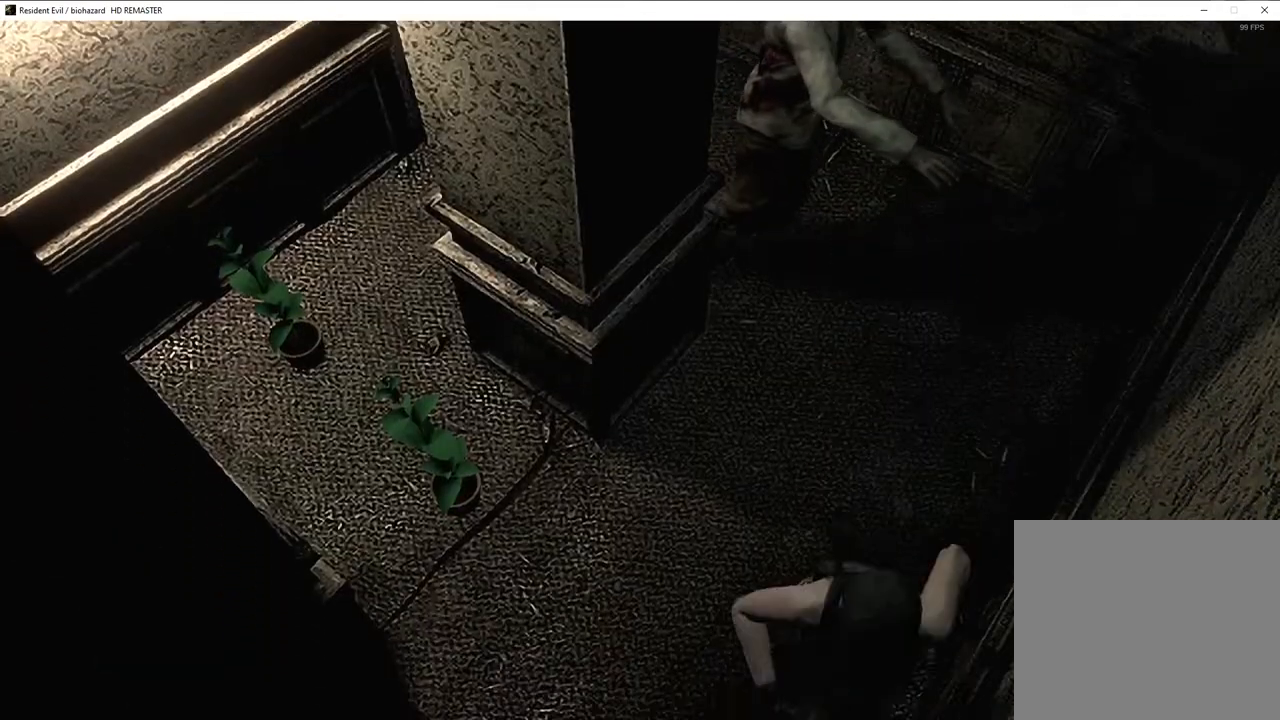
{"buttons": ["CROSS", "SQUARE", "DPAD_UP"], "left_stick": "center", "right_stick": "center", "events": [[133, "DPAD_RIGHT", "down"], [217, "DPAD_RIGHT", "up"]]}
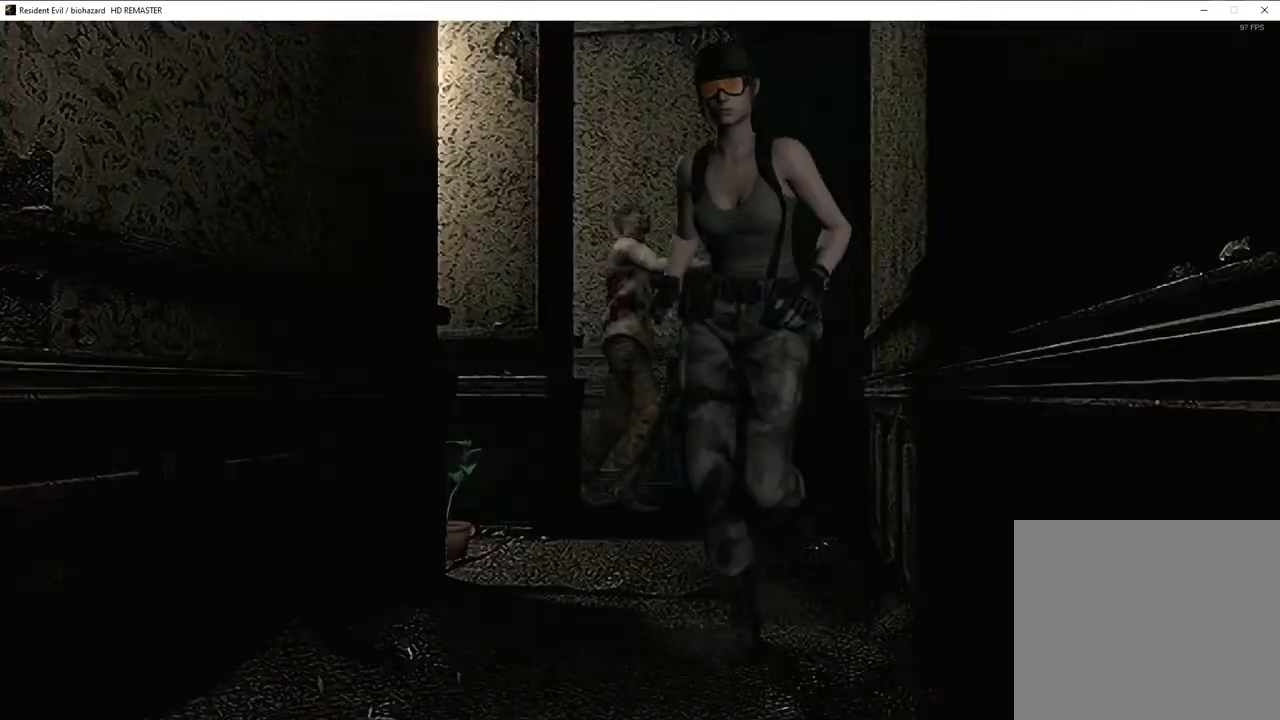
{"buttons": ["CROSS", "SQUARE", "DPAD_UP"], "left_stick": "center", "right_stick": "center", "events": []}
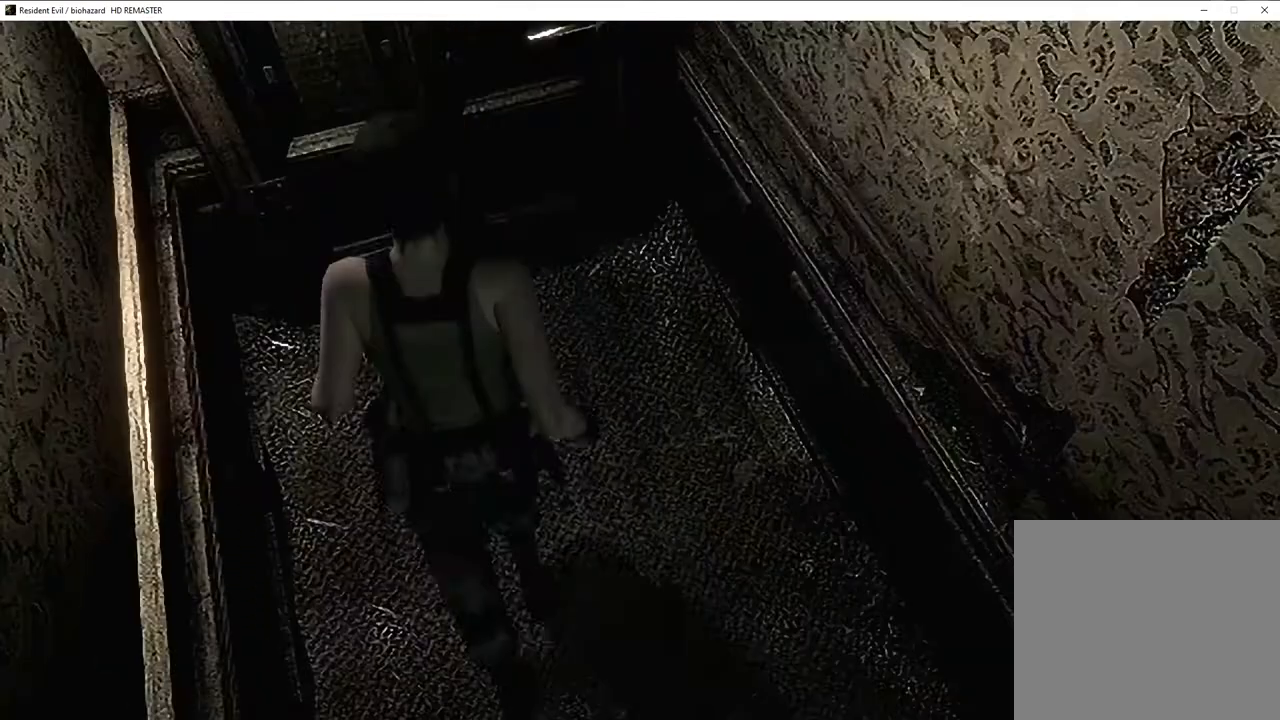
{"buttons": ["CROSS", "SQUARE", "DPAD_UP"], "left_stick": "center", "right_stick": "center", "events": []}
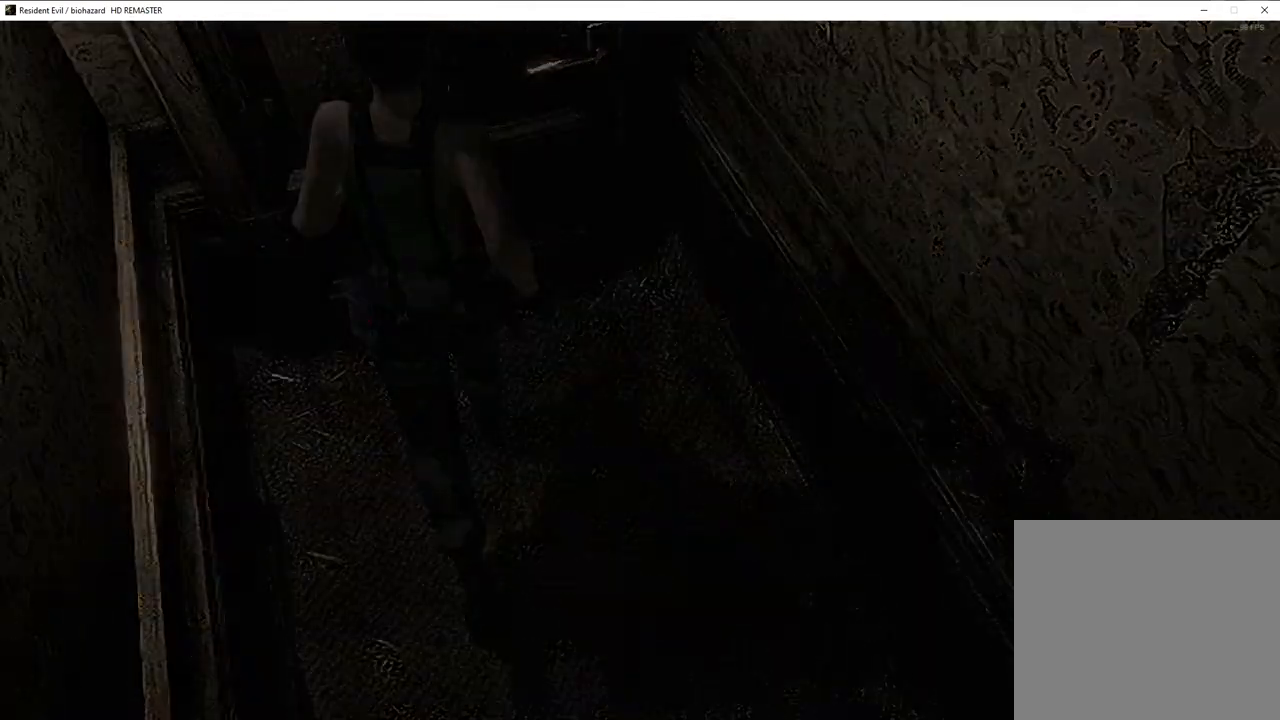
{"buttons": ["SQUARE", "DPAD_UP", "DPAD_RIGHT"], "left_stick": "center", "right_stick": "center"}
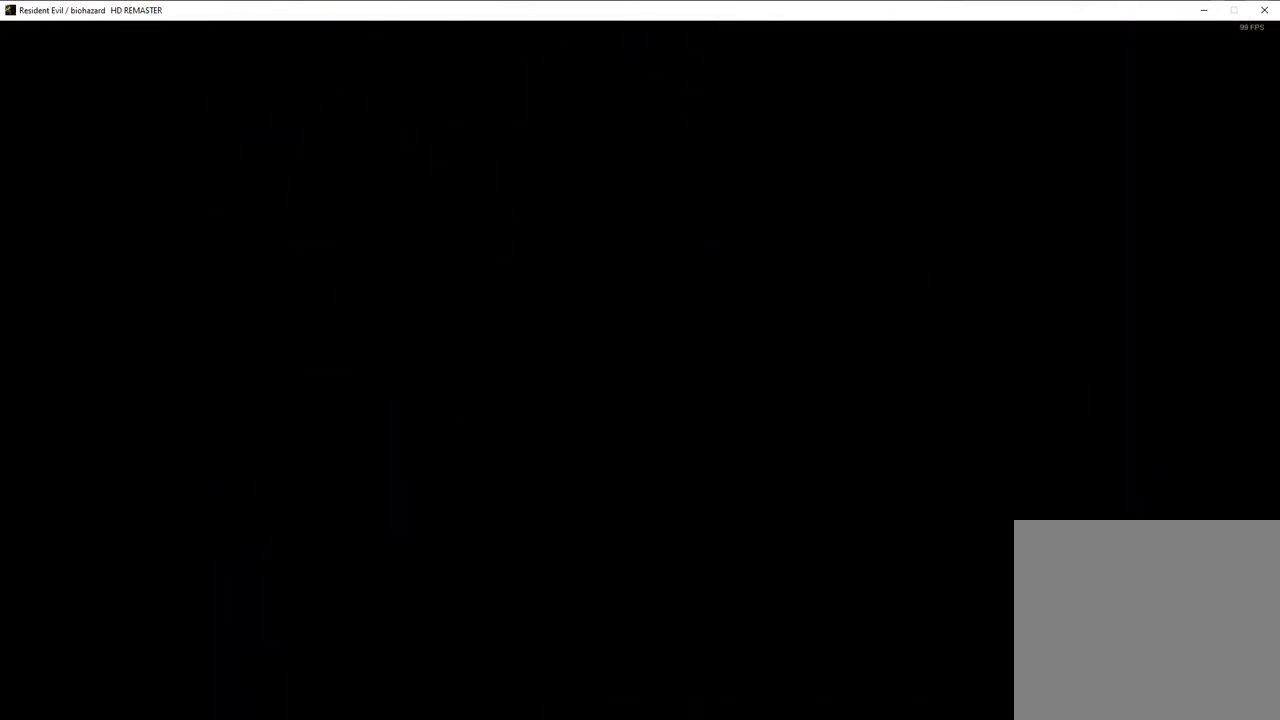
{"buttons": ["SQUARE", "DPAD_UP", "DPAD_RIGHT"], "left_stick": "center", "right_stick": "center", "events": []}
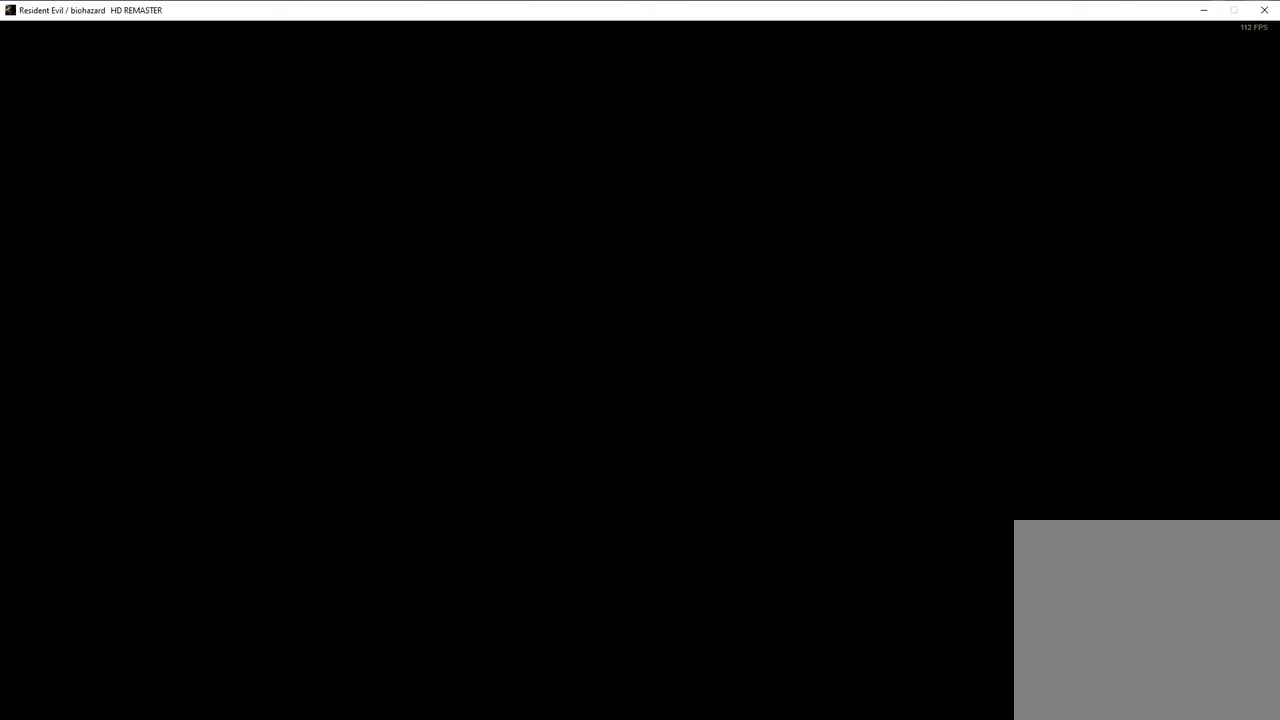
{"buttons": ["SQUARE", "DPAD_UP", "DPAD_RIGHT"], "left_stick": "center", "right_stick": "center", "events": []}
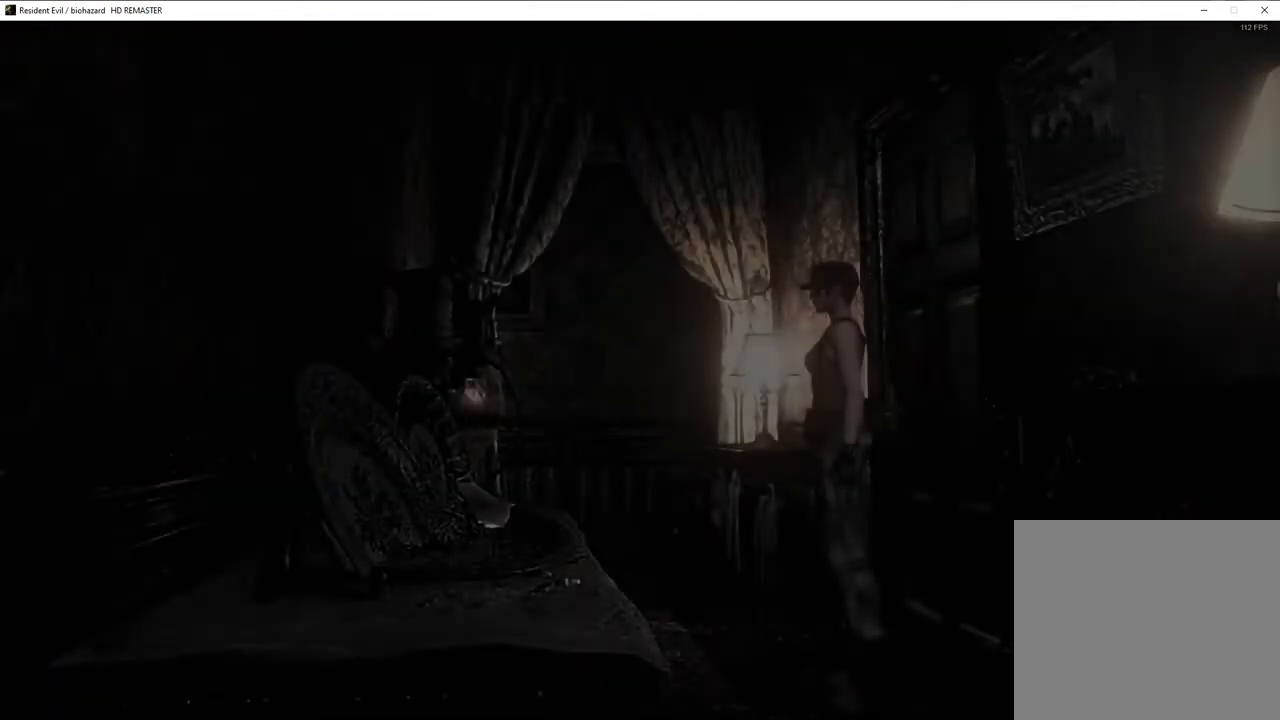
{"buttons": ["SQUARE", "DPAD_UP", "DPAD_RIGHT"], "left_stick": "center", "right_stick": "center", "events": []}
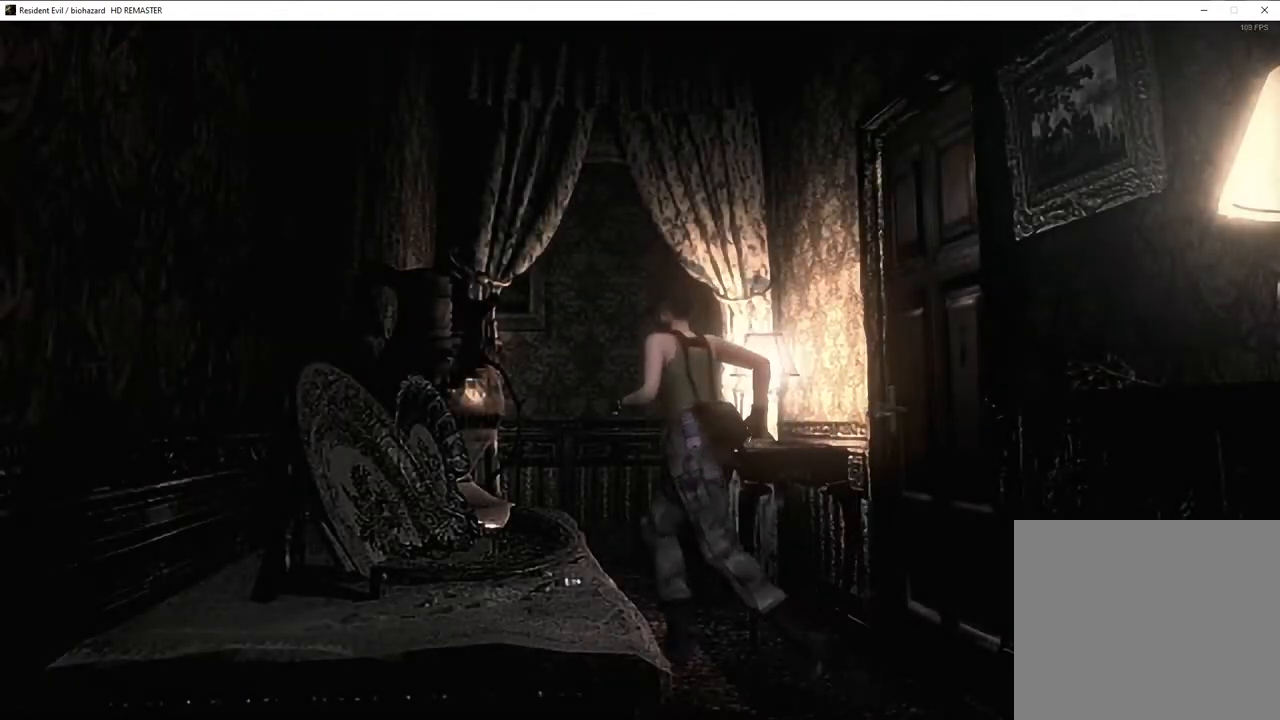
{"buttons": ["SQUARE", "DPAD_UP"], "left_stick": "center", "right_stick": "center", "events": [[267, "DPAD_RIGHT", "up"]]}
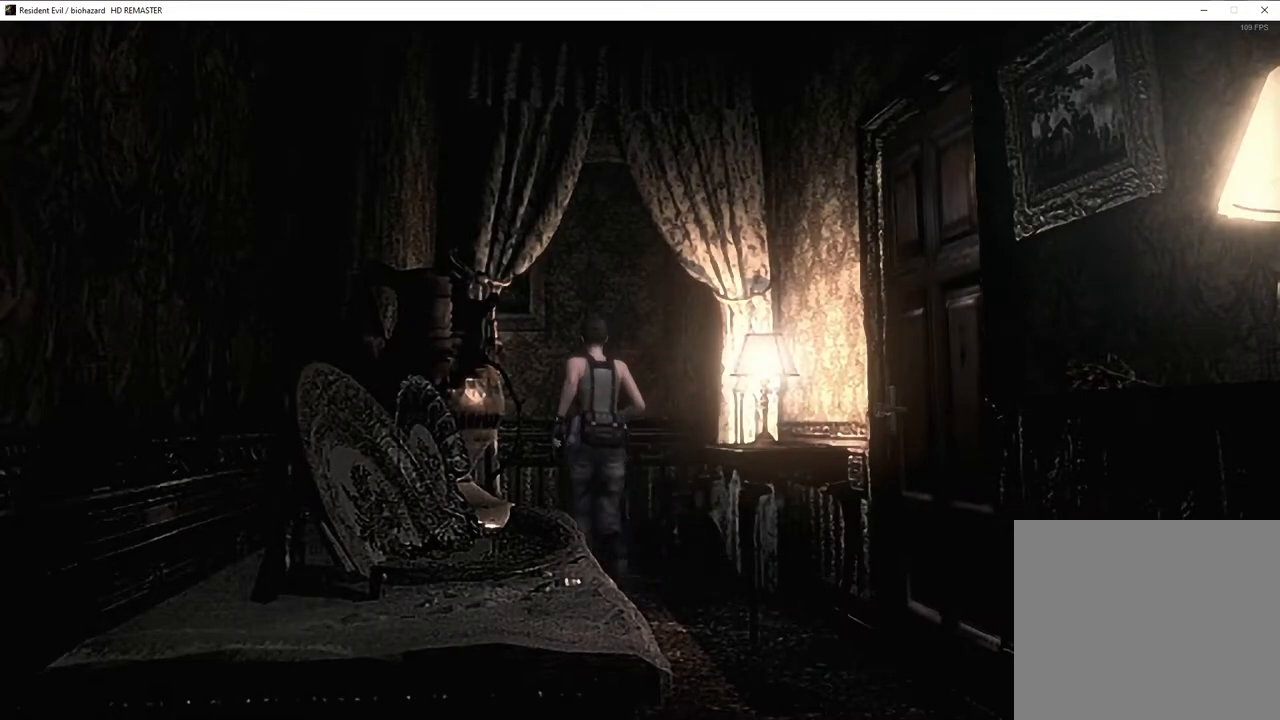
{"buttons": ["SQUARE", "DPAD_UP", "DPAD_LEFT"], "left_stick": "center", "right_stick": "center", "events": [[150, "DPAD_LEFT", "down"]]}
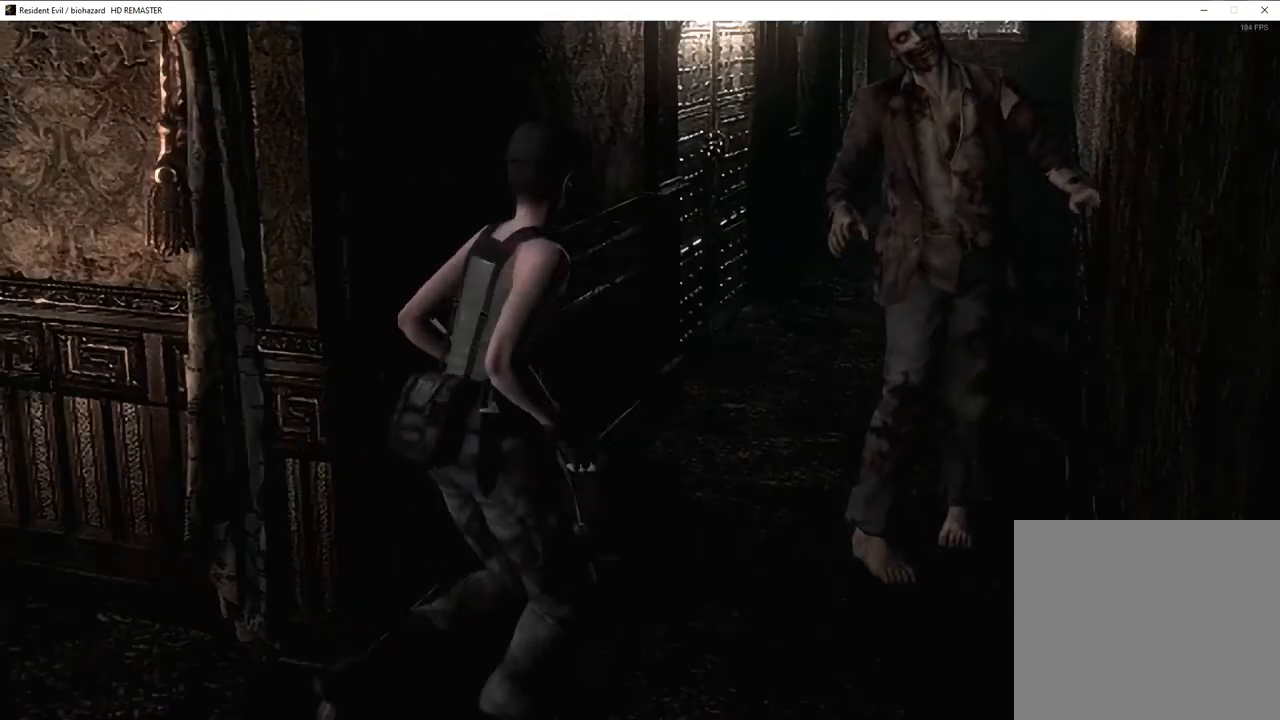
{"buttons": [], "left_stick": "up", "right_stick": "center", "events": [[33, "DPAD_LEFT", "up"], [33, "DPAD_UP", "up"], [33, "SQUARE", "up"], [317, "left_stick", "up"]]}
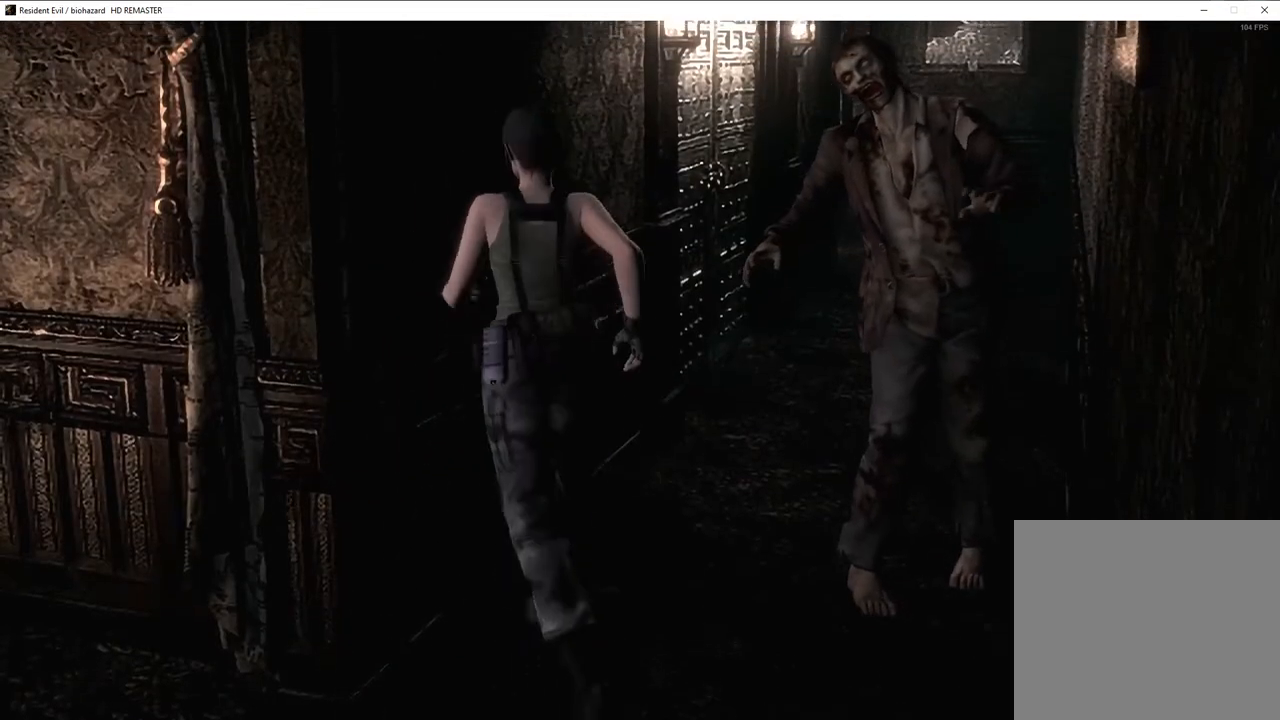
{"buttons": [], "left_stick": "up", "right_stick": "center", "events": []}
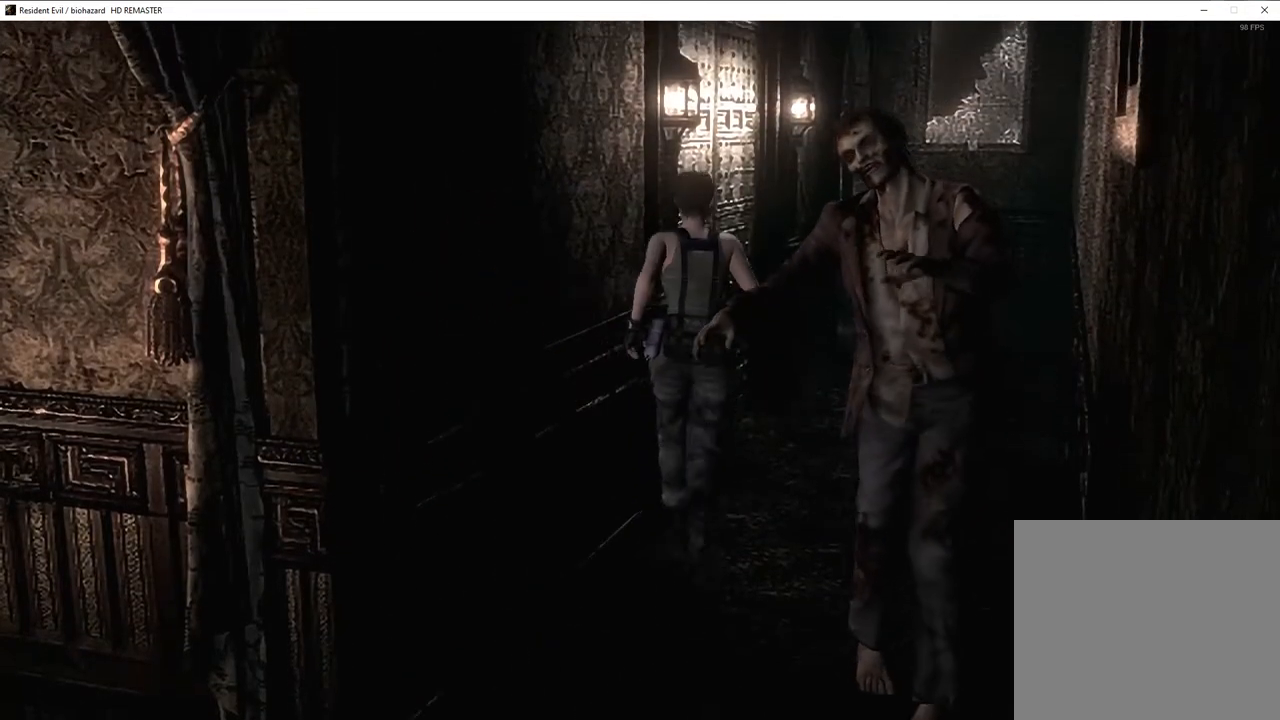
{"buttons": ["CROSS"], "left_stick": "up", "right_stick": "center"}
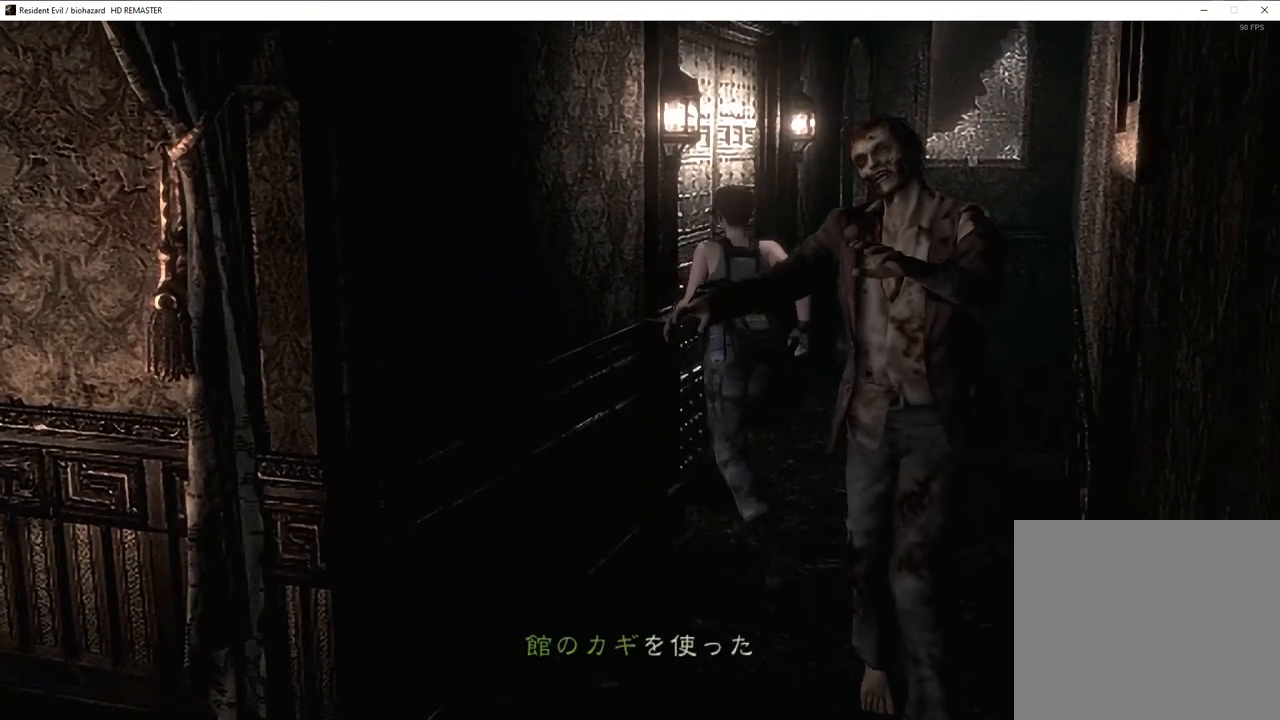
{"buttons": [], "left_stick": "center", "right_stick": "center"}
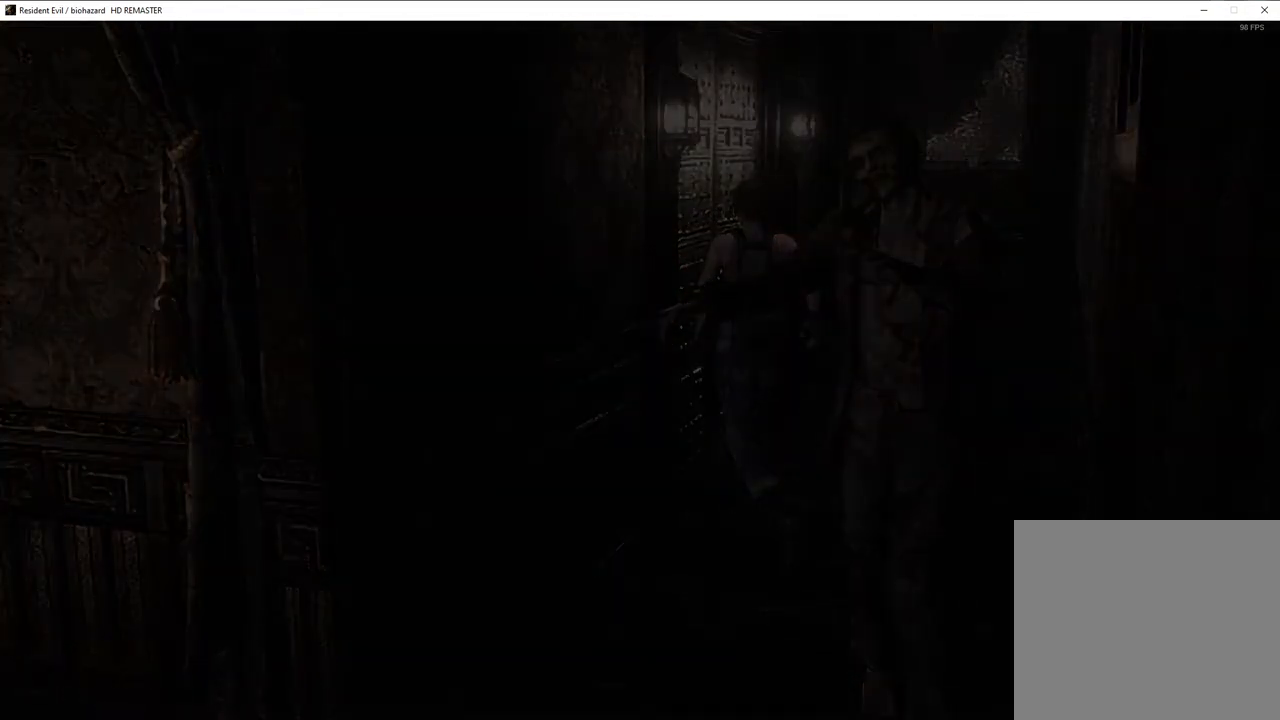
{"buttons": ["SQUARE", "DPAD_UP"], "left_stick": "center", "right_stick": "center", "events": [[67, "DPAD_UP", "down"], [83, "SQUARE", "down"]]}
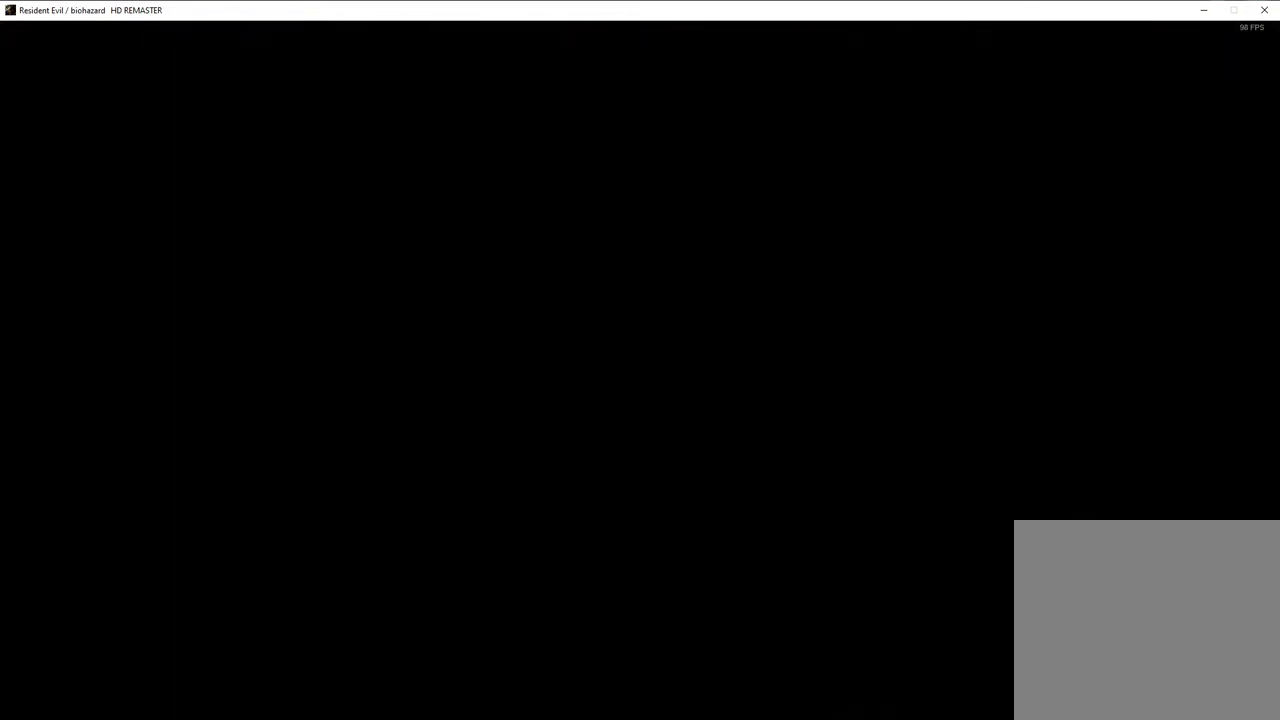
{"buttons": ["SQUARE", "DPAD_UP"], "left_stick": "center", "right_stick": "center", "events": []}
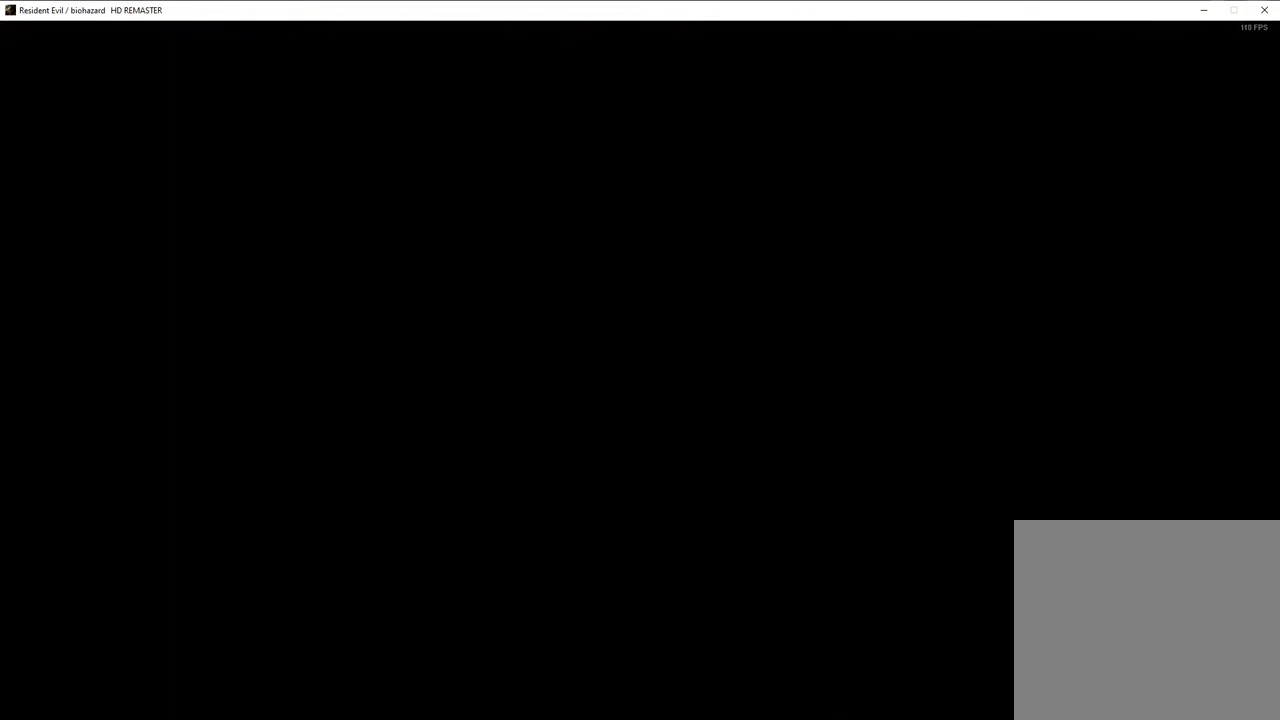
{"buttons": ["SQUARE", "DPAD_UP"], "left_stick": "center", "right_stick": "center", "events": []}
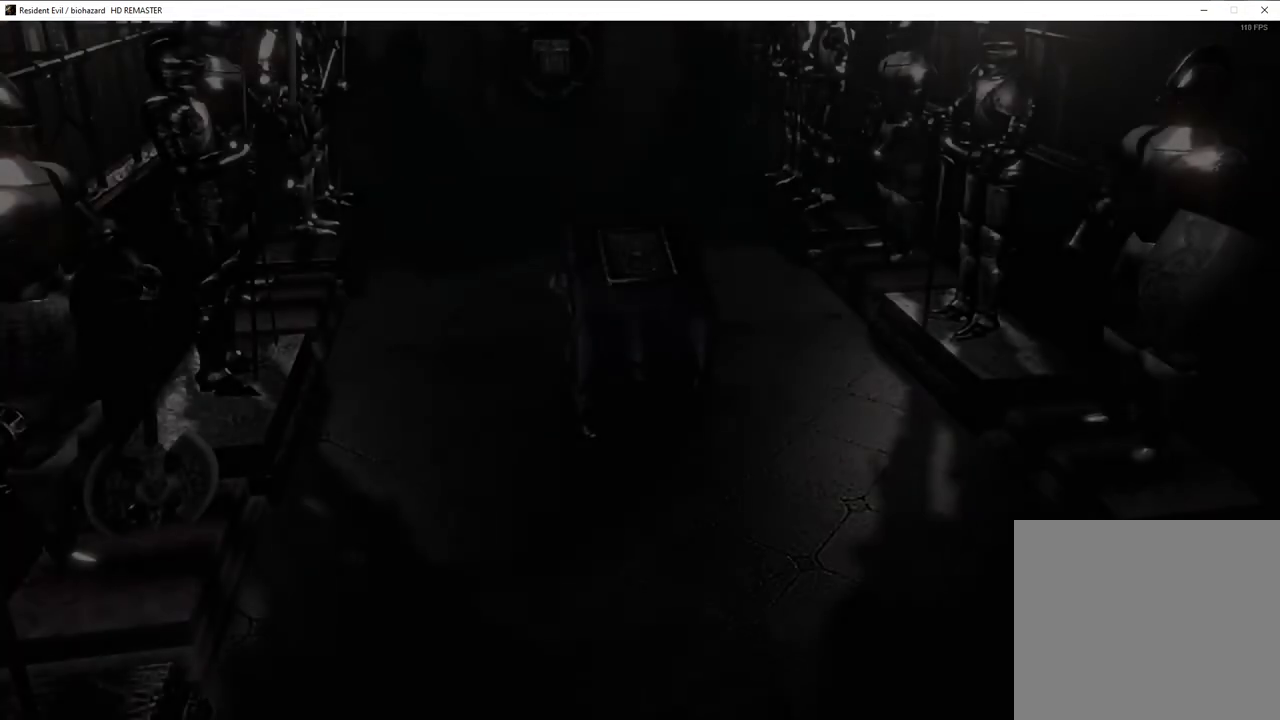
{"buttons": ["SQUARE", "DPAD_UP"], "left_stick": "center", "right_stick": "center", "events": []}
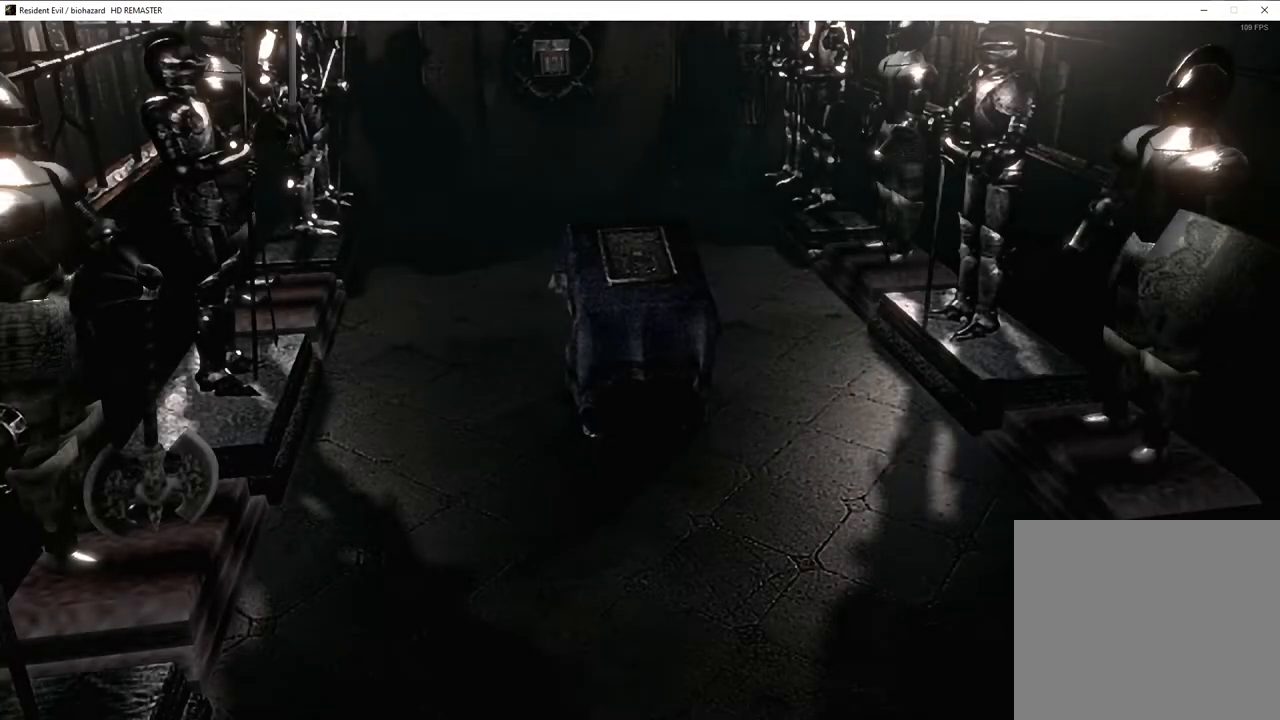
{"buttons": ["SQUARE", "DPAD_UP"], "left_stick": "center", "right_stick": "center", "events": []}
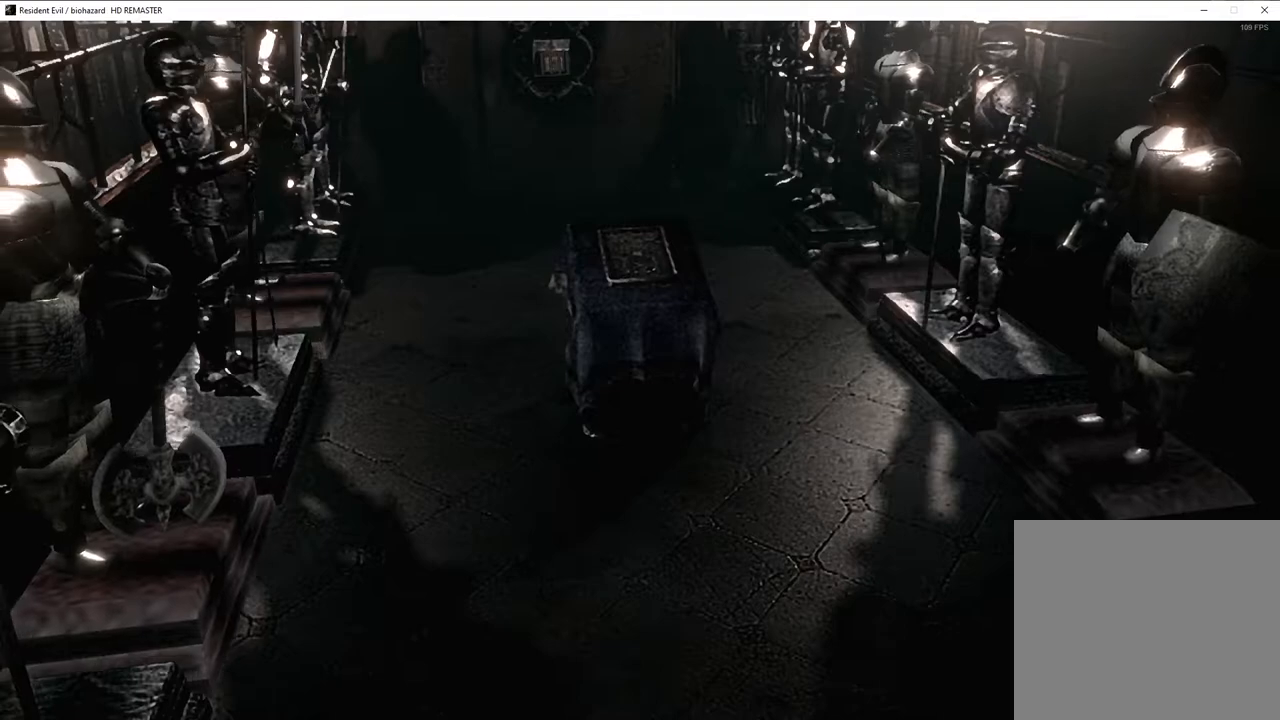
{"buttons": ["SQUARE", "DPAD_UP"], "left_stick": "center", "right_stick": "center", "events": []}
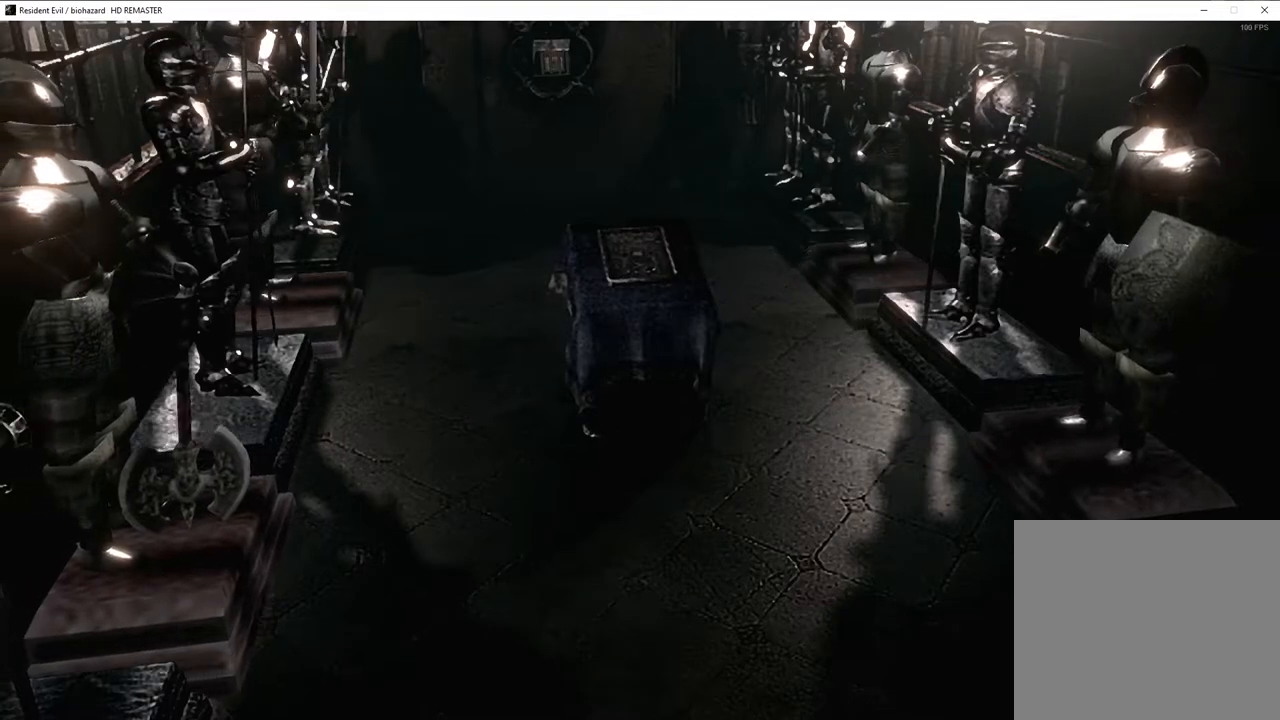
{"buttons": ["SQUARE", "DPAD_UP"], "left_stick": "center", "right_stick": "center", "events": []}
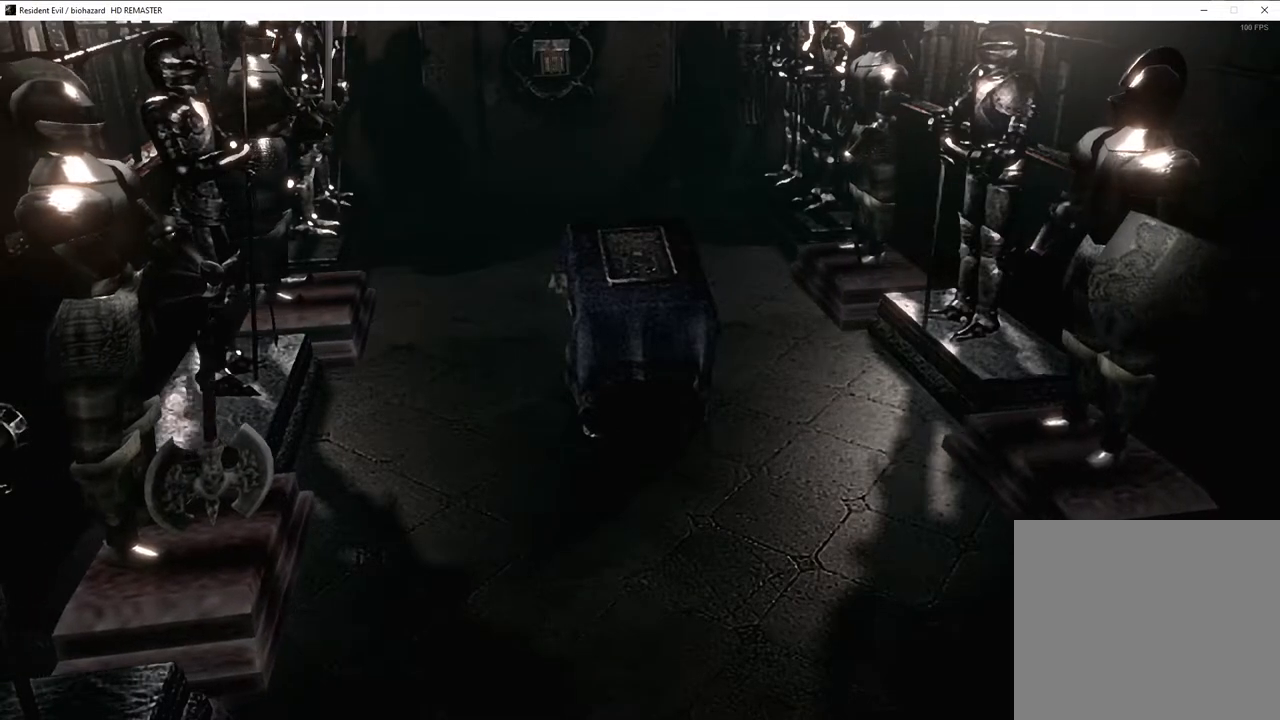
{"buttons": ["SQUARE", "DPAD_UP"], "left_stick": "center", "right_stick": "center", "events": []}
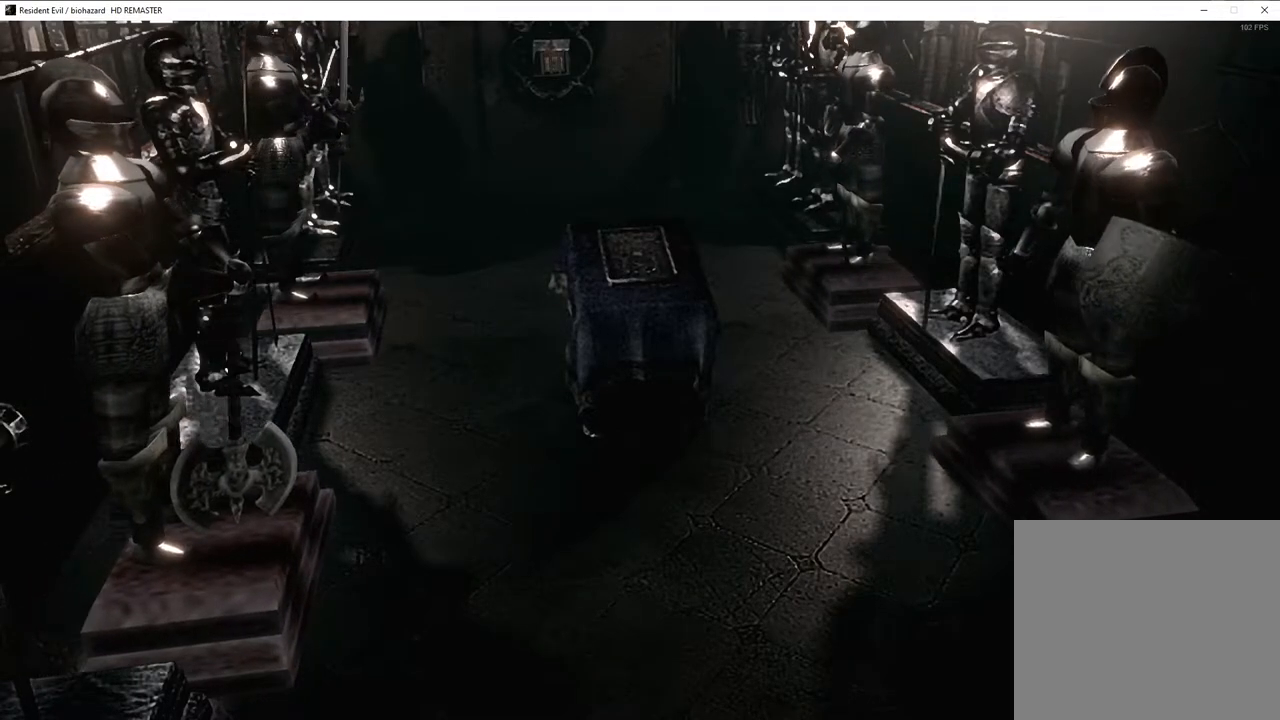
{"buttons": ["SQUARE", "DPAD_UP"], "left_stick": "center", "right_stick": "center", "events": []}
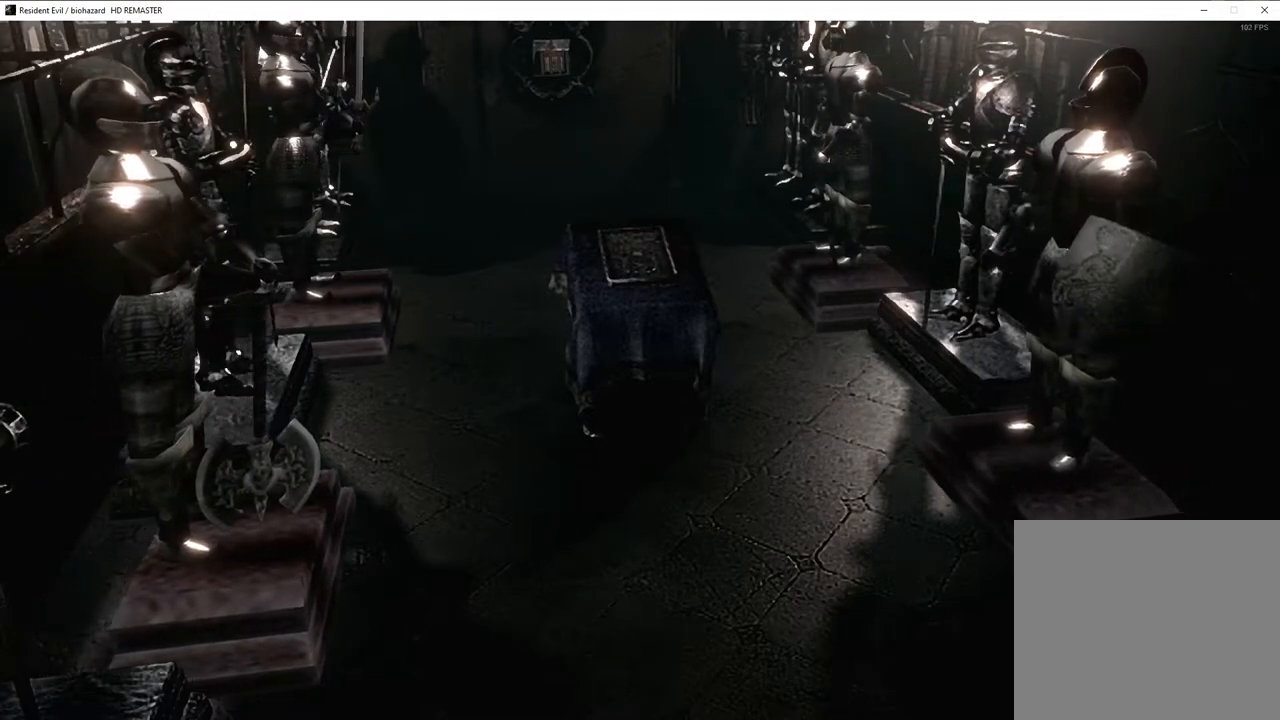
{"buttons": ["SQUARE", "DPAD_UP"], "left_stick": "center", "right_stick": "center", "events": []}
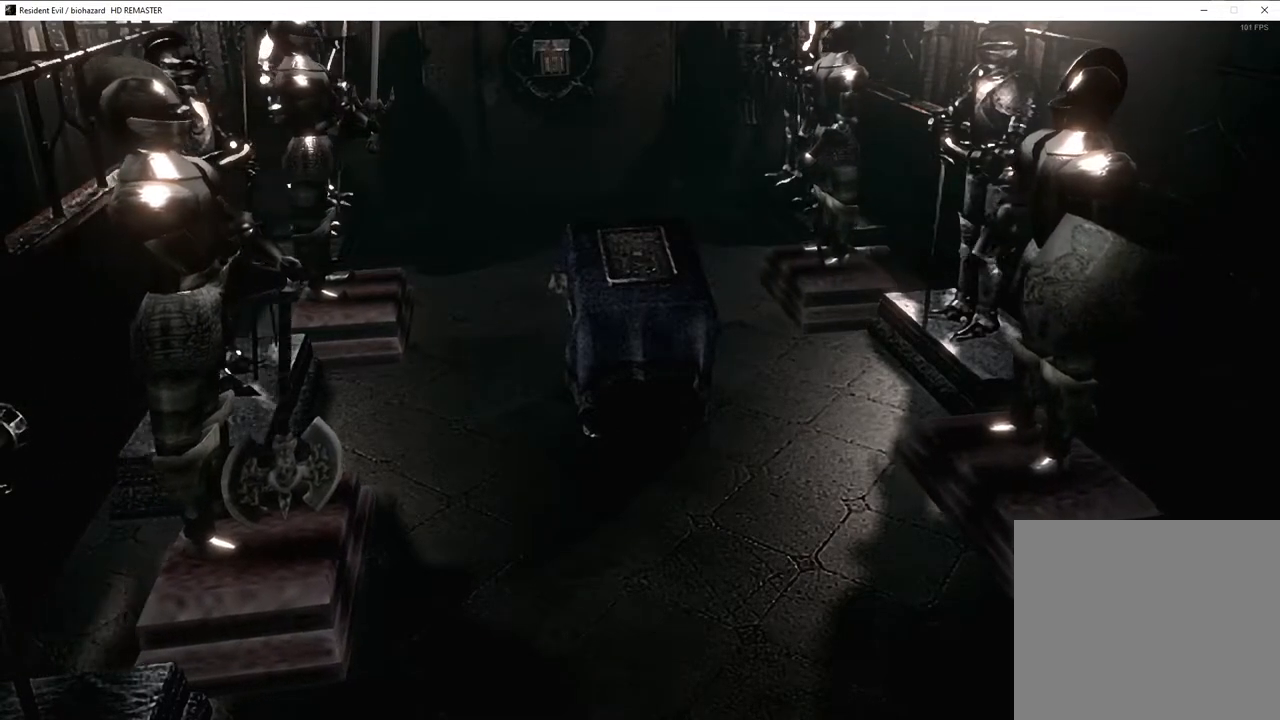
{"buttons": ["SQUARE", "DPAD_UP"], "left_stick": "center", "right_stick": "center", "events": []}
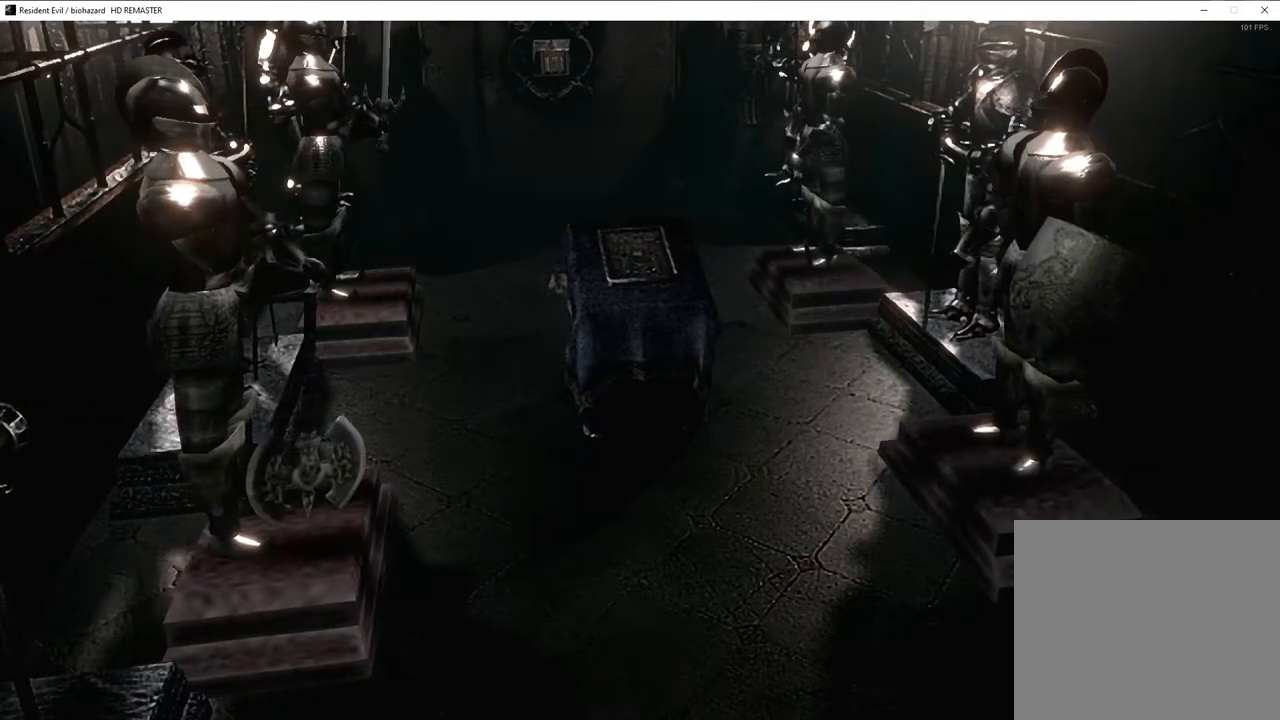
{"buttons": ["SQUARE", "DPAD_UP"], "left_stick": "center", "right_stick": "center", "events": []}
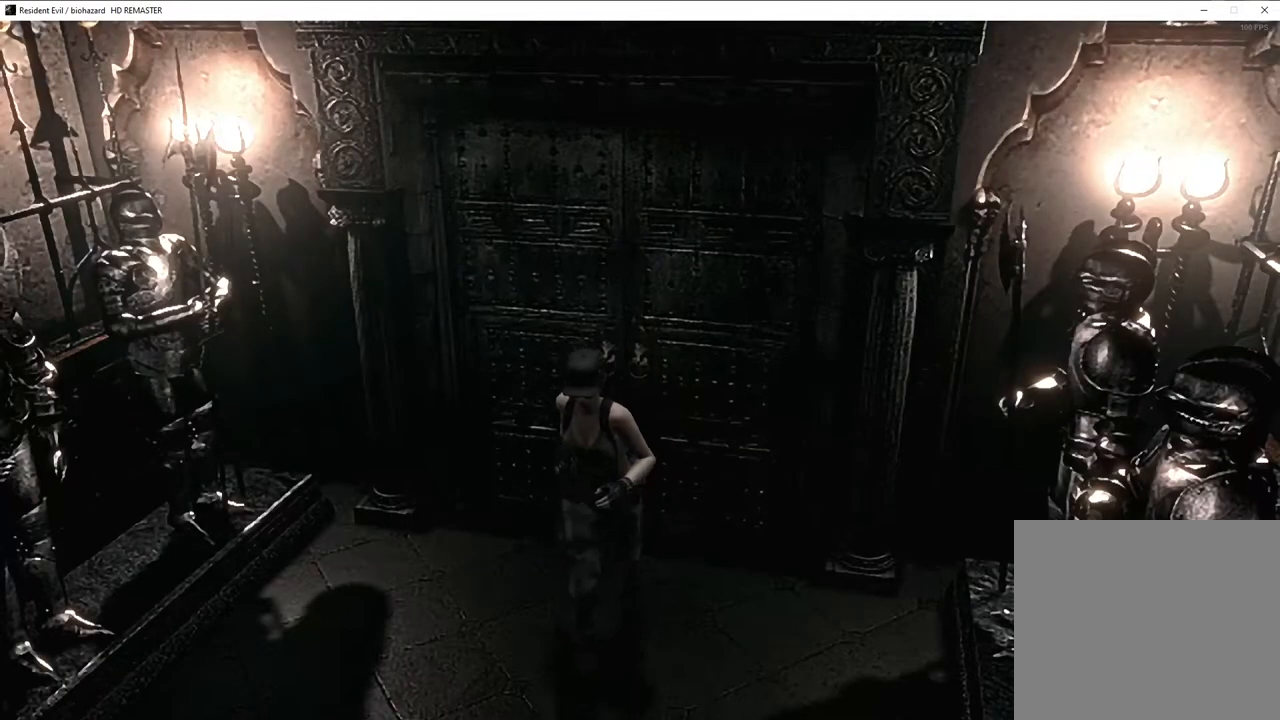
{"buttons": ["SQUARE", "DPAD_UP"], "left_stick": "center", "right_stick": "center", "events": [[200, "DPAD_RIGHT", "down"], [317, "DPAD_RIGHT", "up"]]}
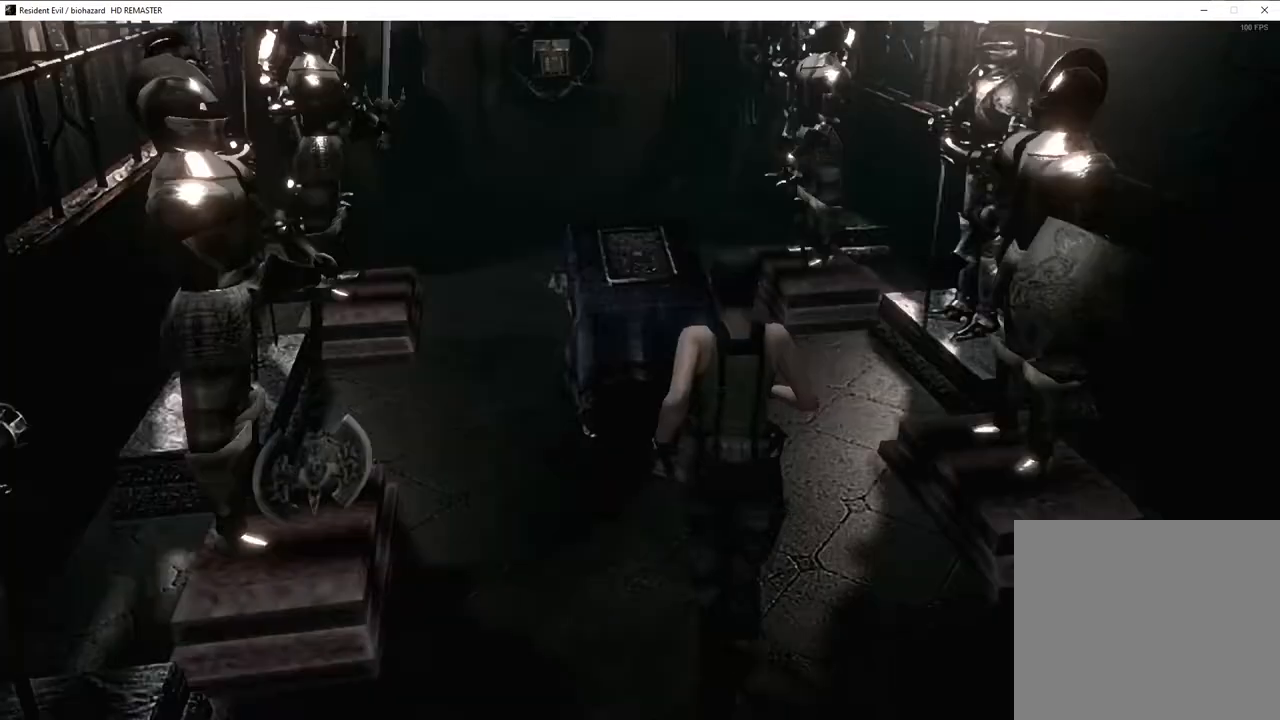
{"buttons": ["SQUARE", "DPAD_UP", "DPAD_LEFT"], "left_stick": "center", "right_stick": "center", "events": [[167, "DPAD_RIGHT", "down"], [283, "DPAD_RIGHT", "up"], [400, "DPAD_LEFT", "down"]]}